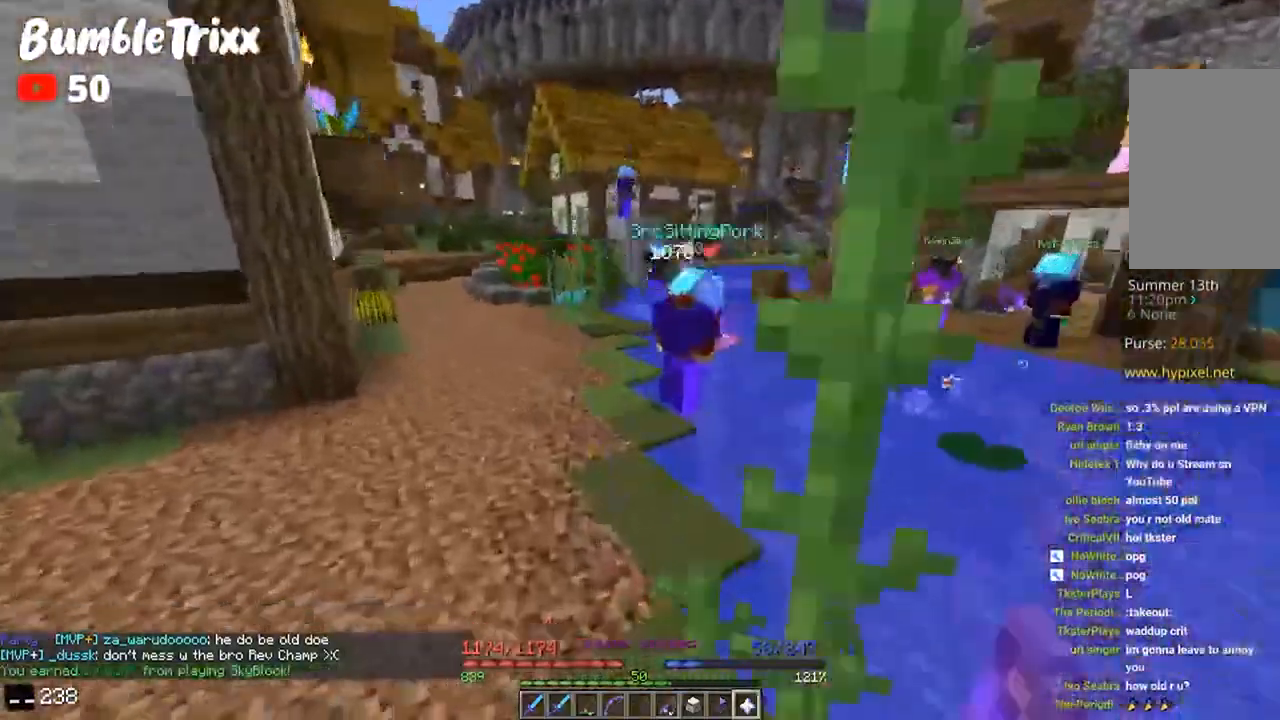
Gameplay with keyboard and mouse; each line is a JSON object with the keys and mouse buttons held at the frame after it. "events" lists presses ("down") and releases ("up") of "a", "d", "s", "space", "w", "mouse_left" and "mouse_right" between this image and that frame as [ms after this image, input, new state], when the widget could be followed in between. "mouse_left", "mouse_right" = the "left", "right" buttons of the "mouse" list. No other keys are recorded. Fast repeated clicks can show as one long hold. Mouse movement is not recorded.
{"keys": ["space", "w"], "mouse": [], "events": [[433, "a", "up"]]}
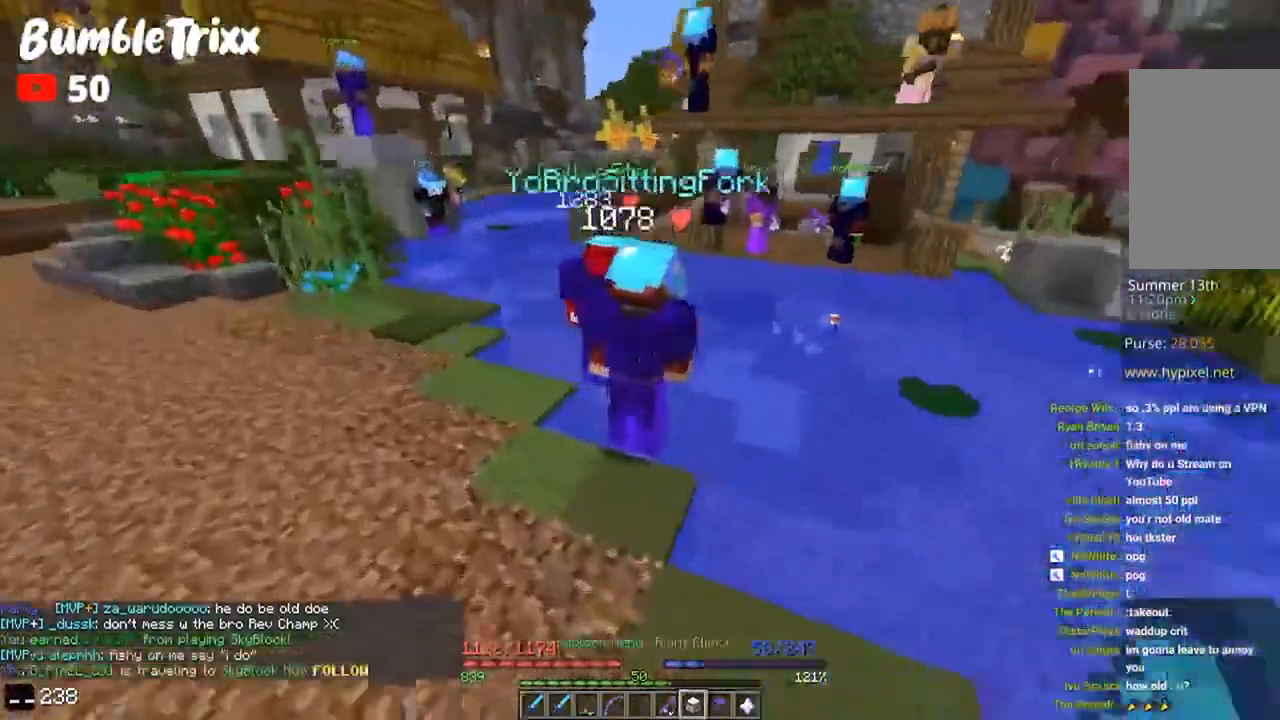
{"keys": ["a", "space", "w"], "mouse": [], "events": [[100, "a", "down"]]}
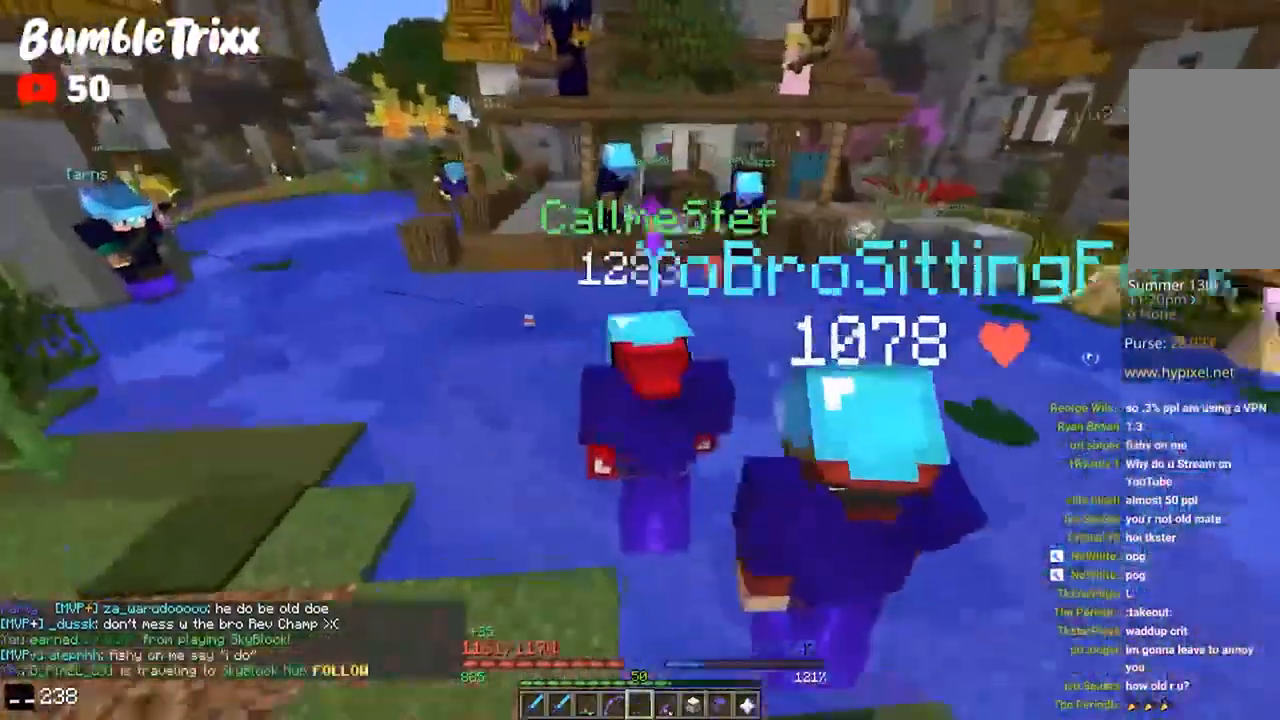
{"keys": ["a", "w"], "mouse": [], "events": [[33, "w", "up"], [67, "space", "up"], [333, "w", "down"]]}
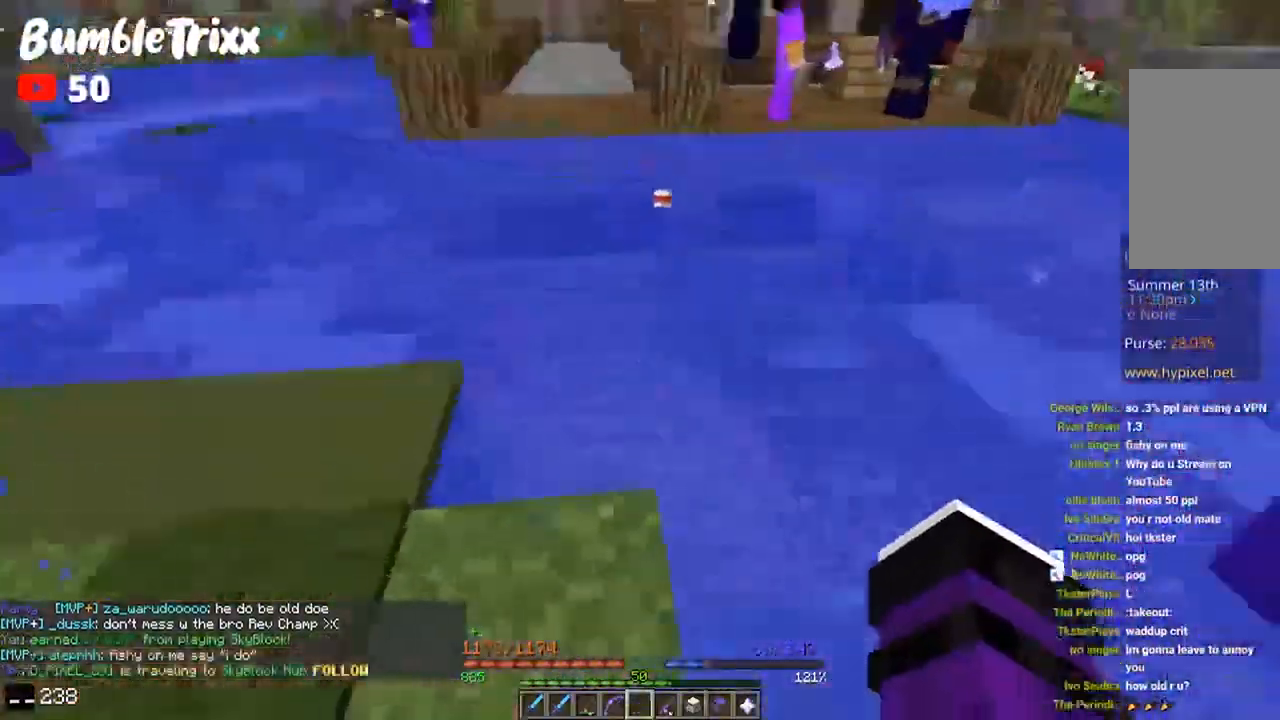
{"keys": ["a"], "mouse": [], "events": [[300, "w", "up"]]}
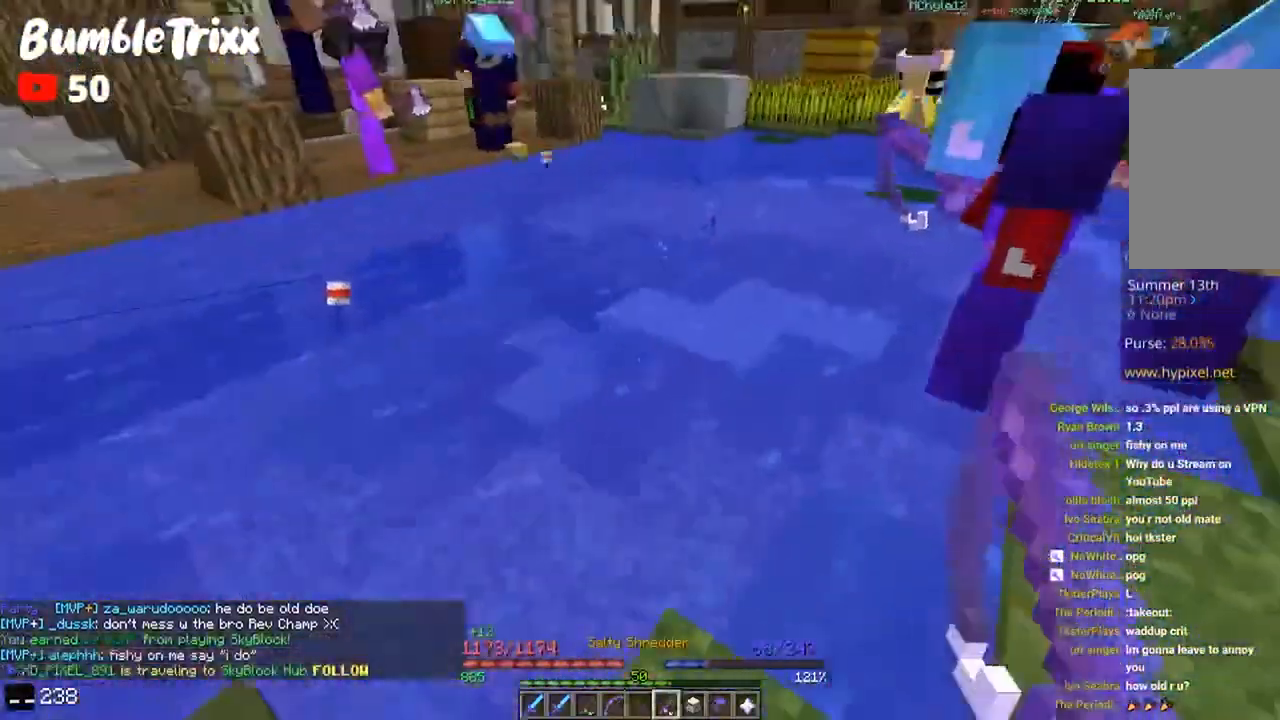
{"keys": ["a"], "mouse": [], "events": [[100, "s", "down"], [300, "mouse_right", "down"], [433, "mouse_right", "up"], [433, "s", "up"]]}
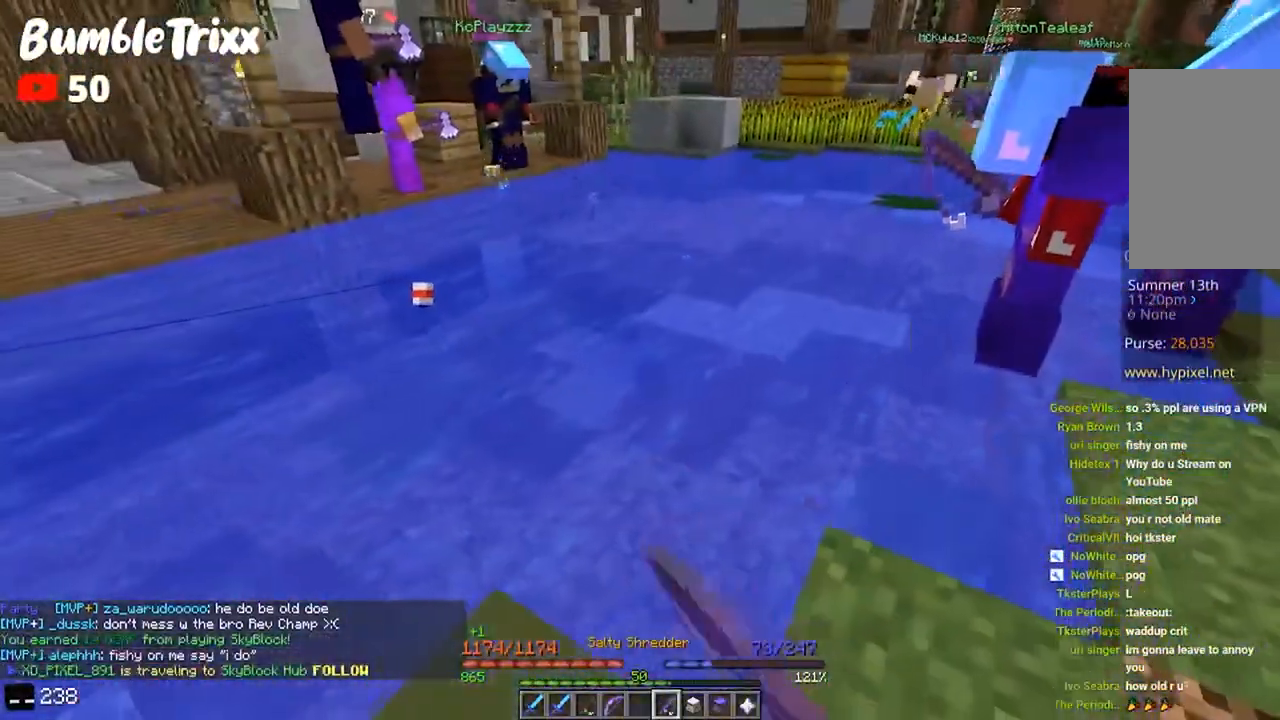
{"keys": [], "mouse": [], "events": [[167, "a", "up"]]}
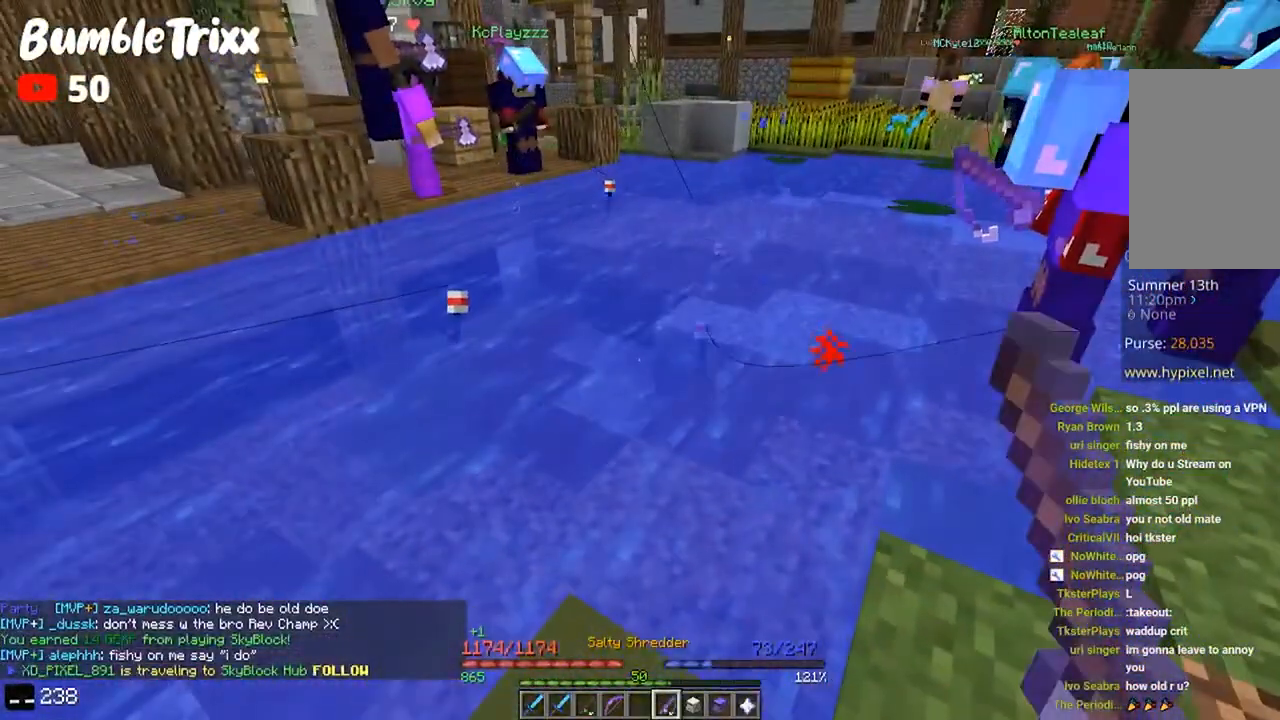
{"keys": ["d", "w"], "mouse": [], "events": [[133, "d", "down"], [400, "w", "down"]]}
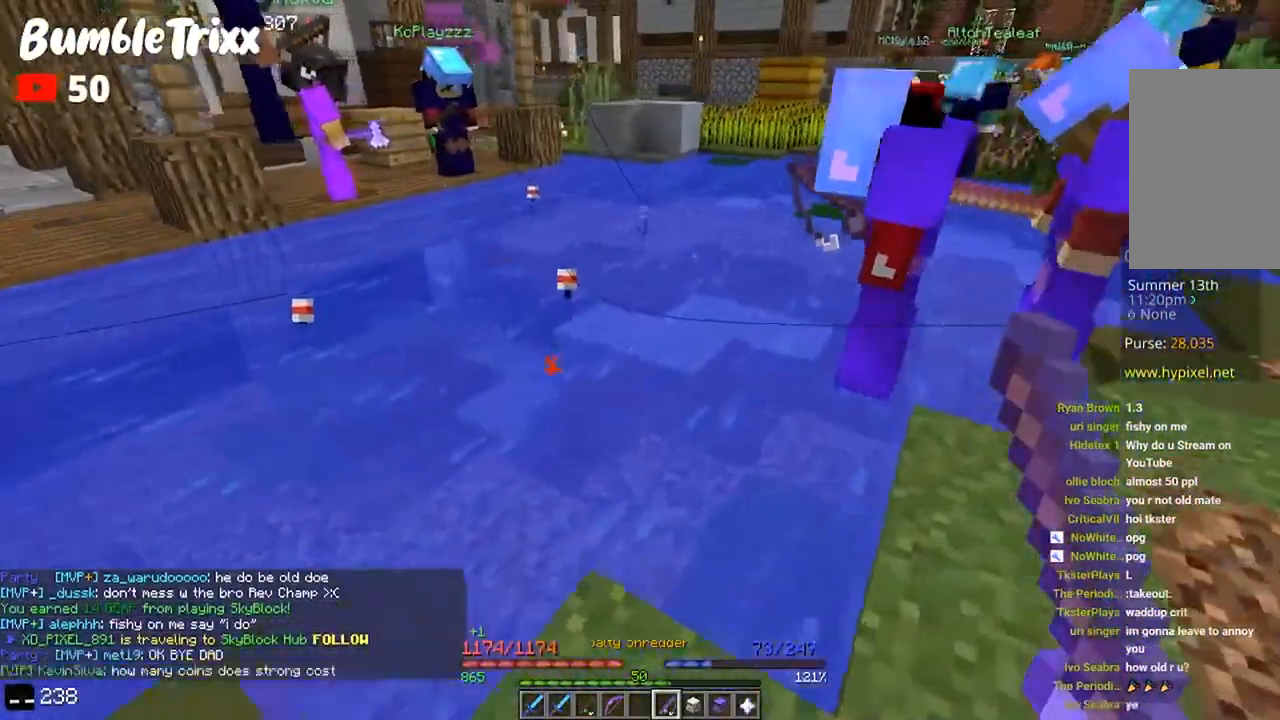
{"keys": ["a", "s"], "mouse": [], "events": [[33, "d", "up"], [233, "w", "up"], [433, "s", "down"], [500, "a", "down"]]}
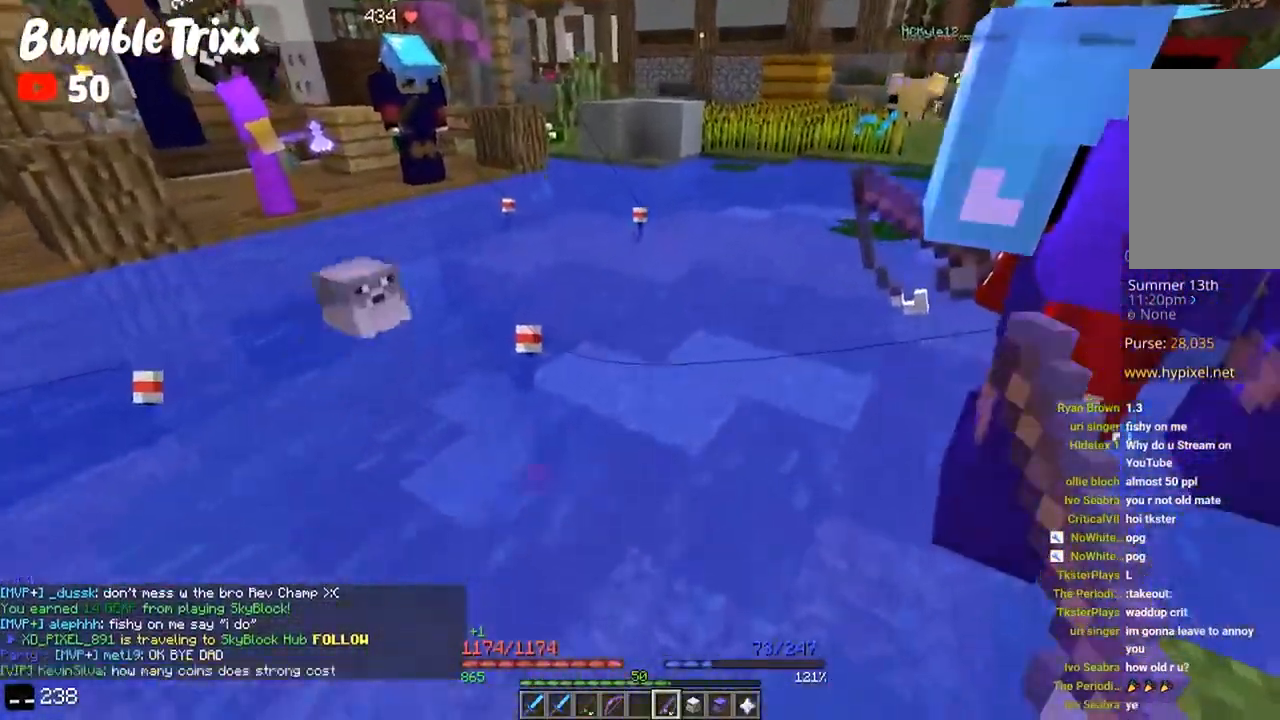
{"keys": ["a", "s"], "mouse": [], "events": []}
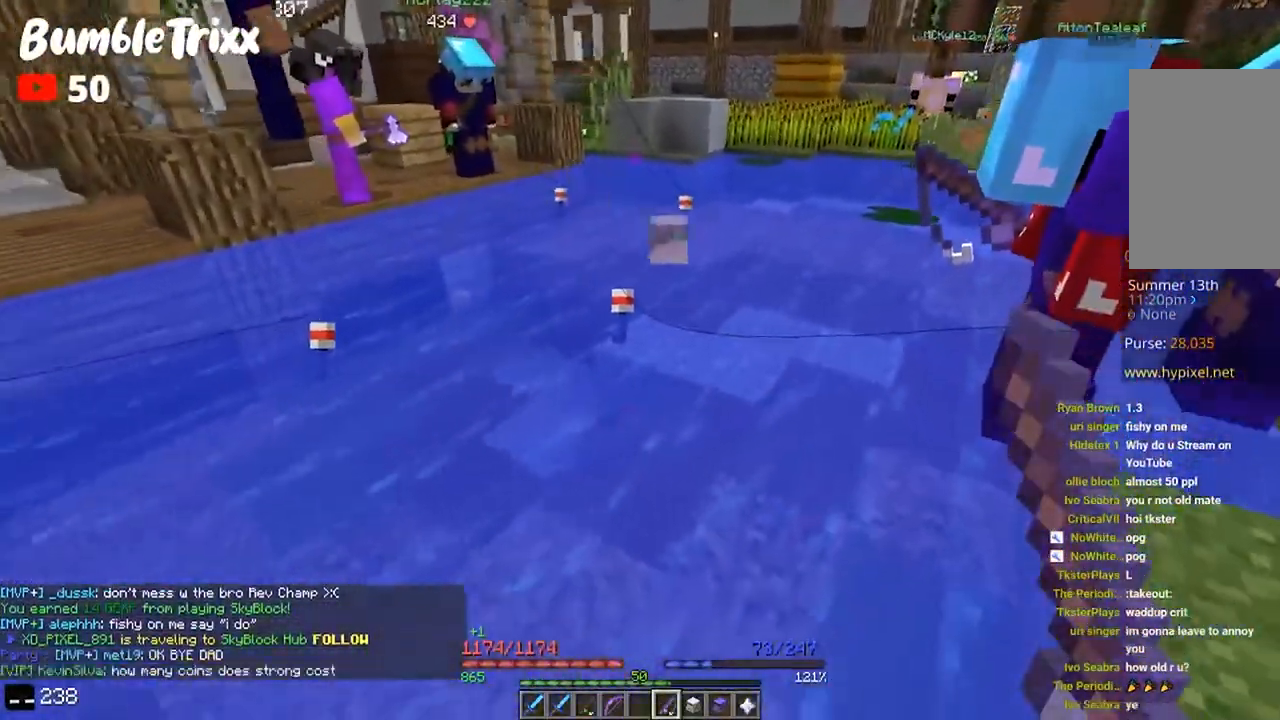
{"keys": ["d", "s"], "mouse": [], "events": [[67, "a", "up"], [133, "d", "down"]]}
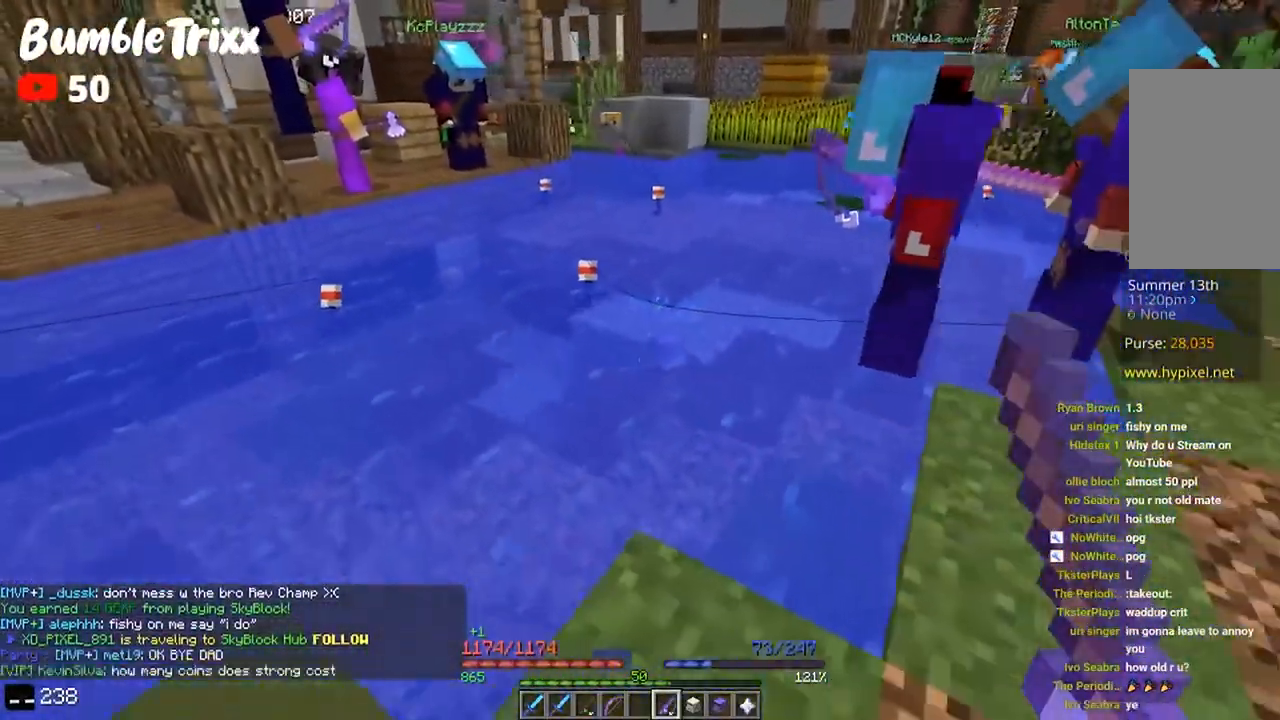
{"keys": ["a", "s"], "mouse": [], "events": [[133, "a", "down"], [300, "d", "up"]]}
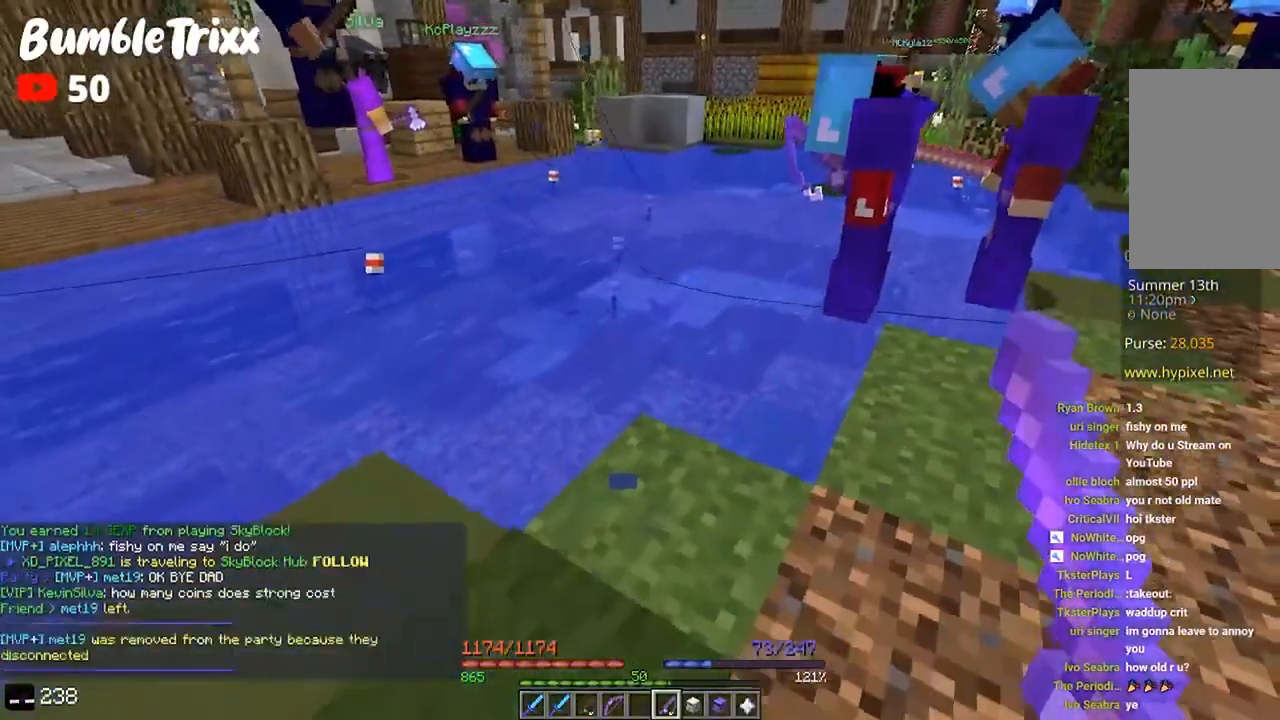
{"keys": ["a", "w"], "mouse": [], "events": [[67, "s", "up"], [233, "w", "down"]]}
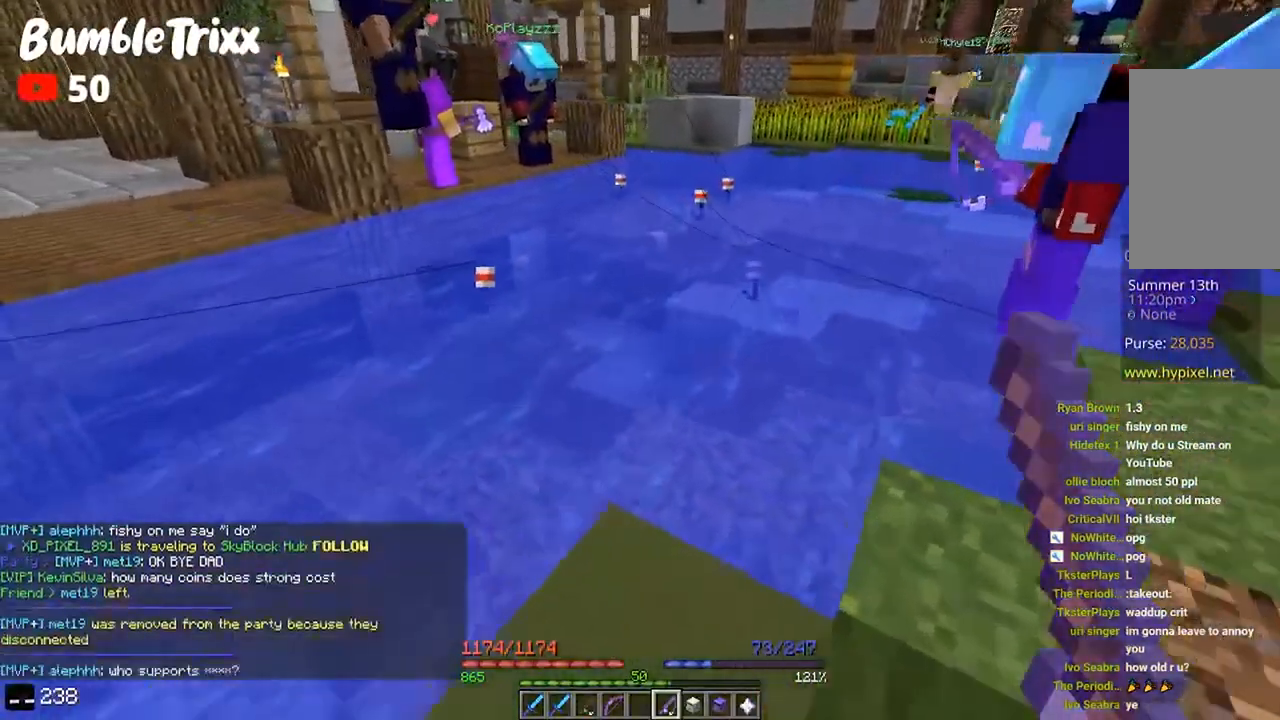
{"keys": ["a", "d", "w"], "mouse": [], "events": [[100, "a", "up"], [367, "d", "down"], [400, "a", "down"]]}
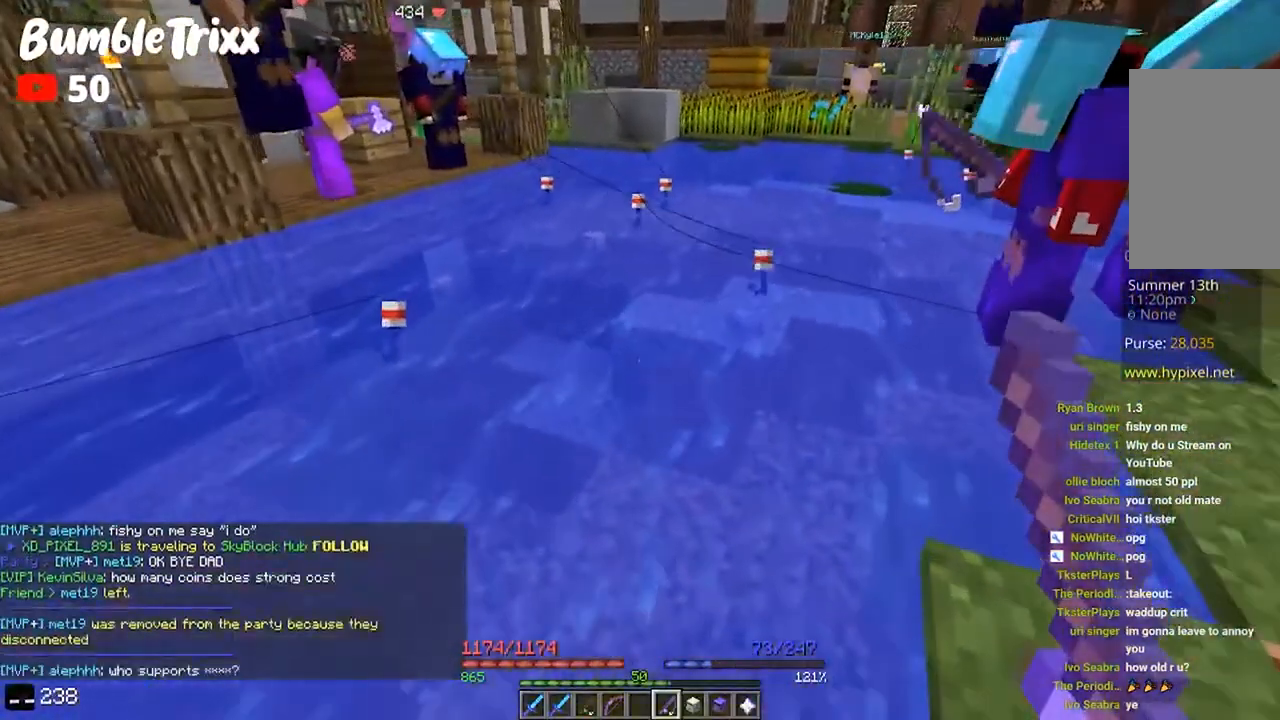
{"keys": ["d", "w"], "mouse": [], "events": [[100, "d", "up"], [200, "a", "up"], [200, "d", "down"]]}
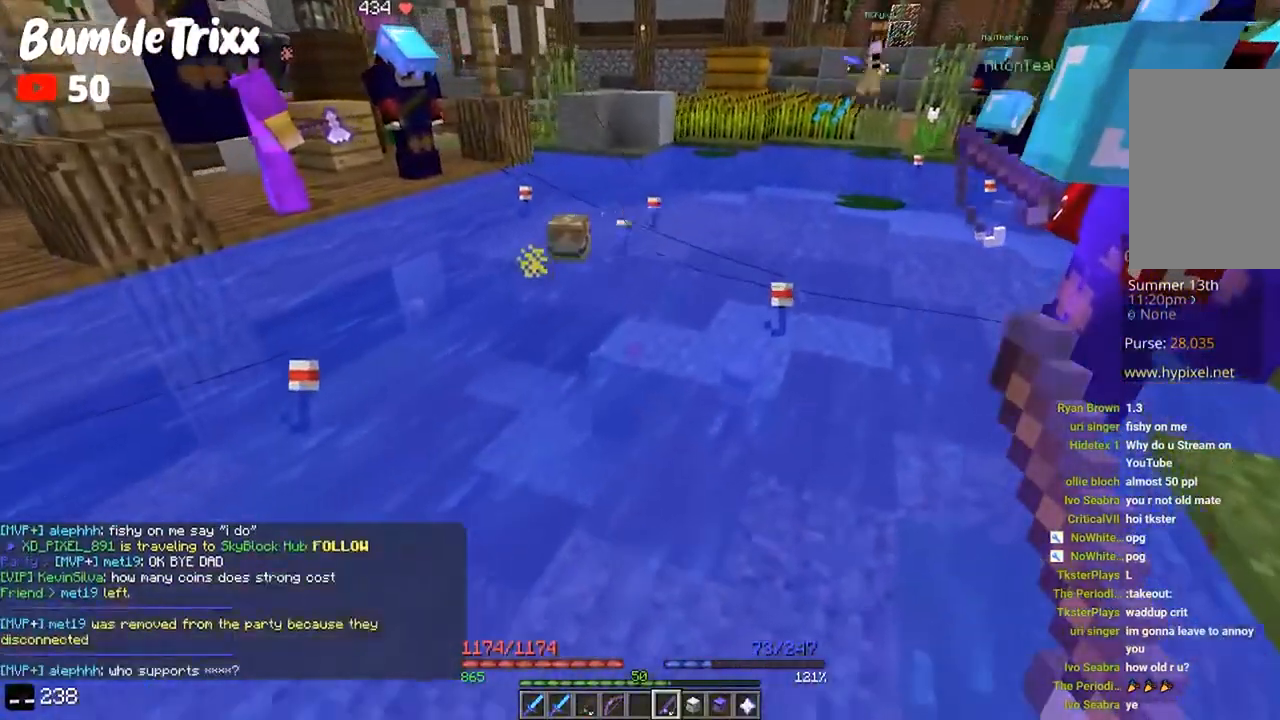
{"keys": ["a", "w"], "mouse": [], "events": [[67, "w", "up"], [100, "s", "down"], [200, "d", "up"], [267, "a", "down"], [433, "s", "up"], [467, "w", "down"]]}
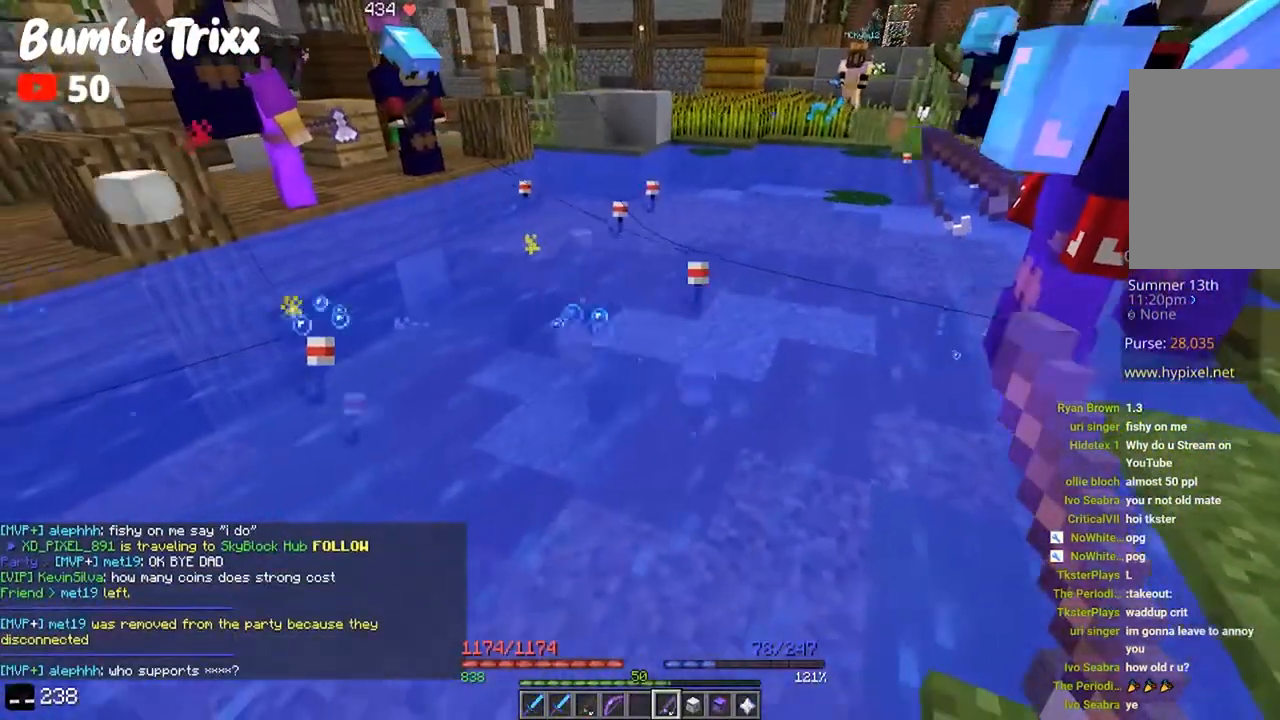
{"keys": ["w"], "mouse": [], "events": [[133, "a", "up"]]}
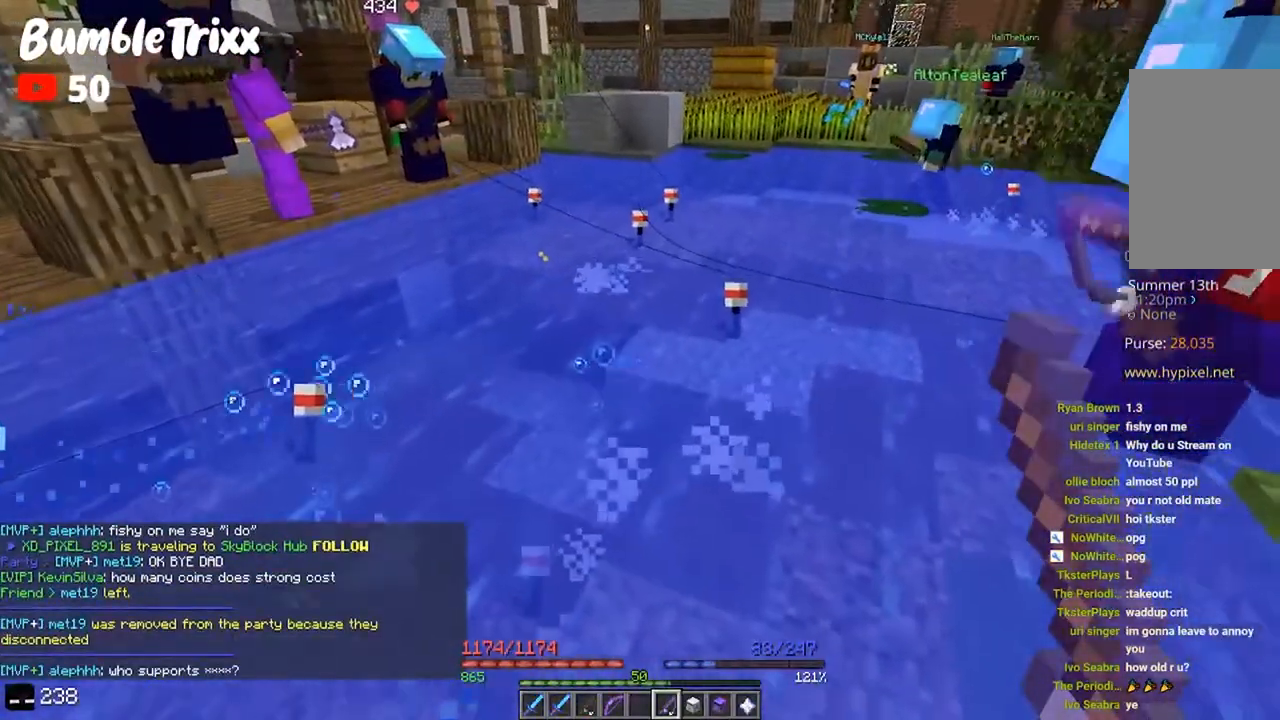
{"keys": ["a", "w"], "mouse": [], "events": [[367, "a", "down"]]}
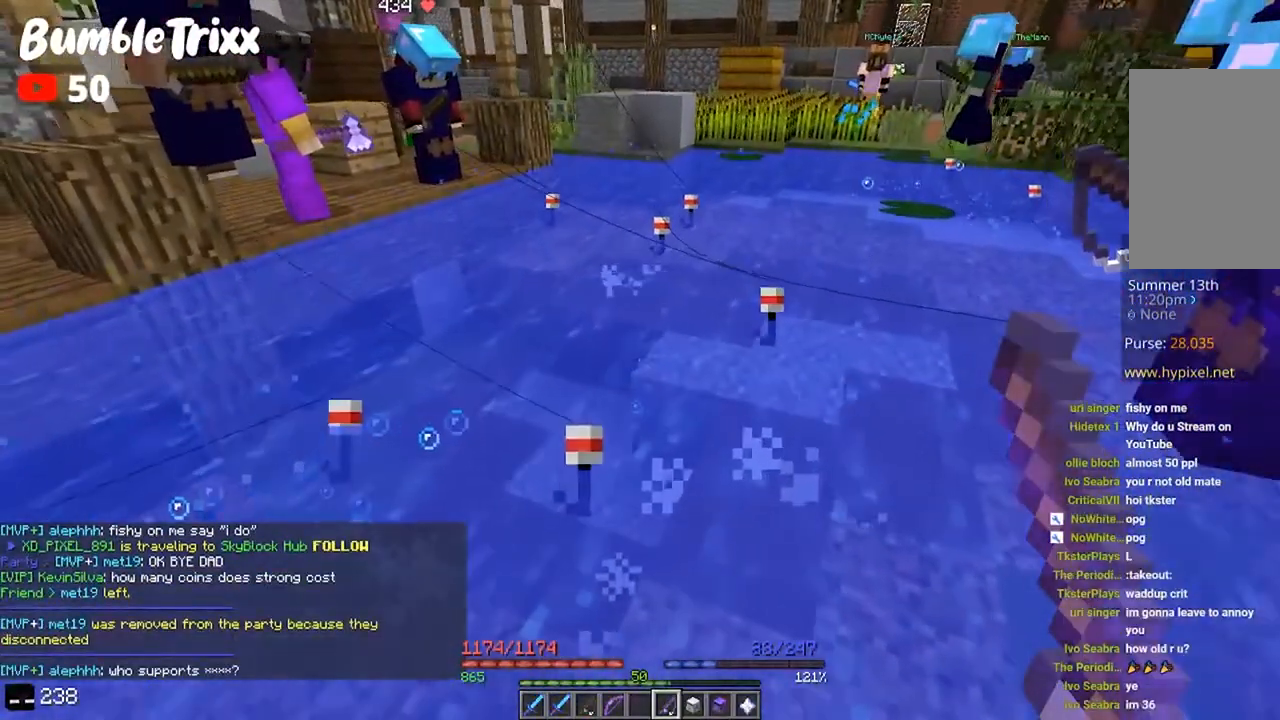
{"keys": ["d", "s"], "mouse": [], "events": [[33, "a", "up"], [100, "w", "up"], [233, "s", "down"], [333, "d", "down"]]}
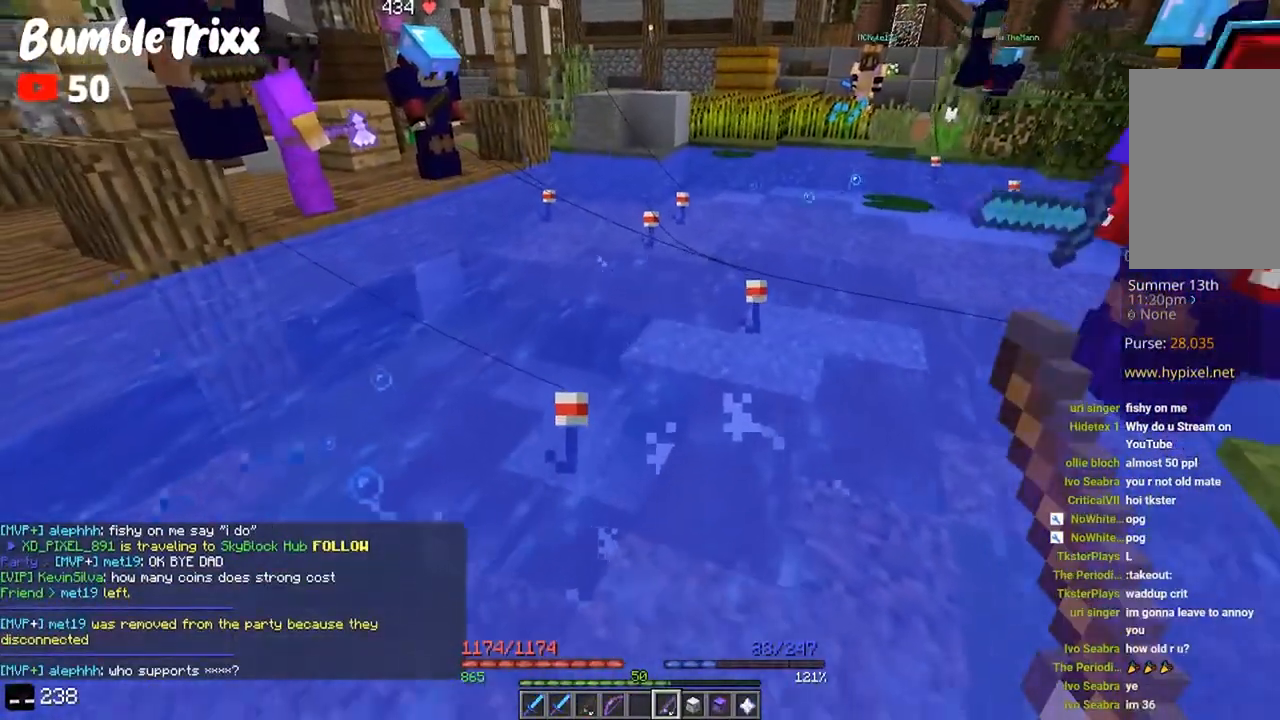
{"keys": ["s"], "mouse": [], "events": [[233, "d", "up"]]}
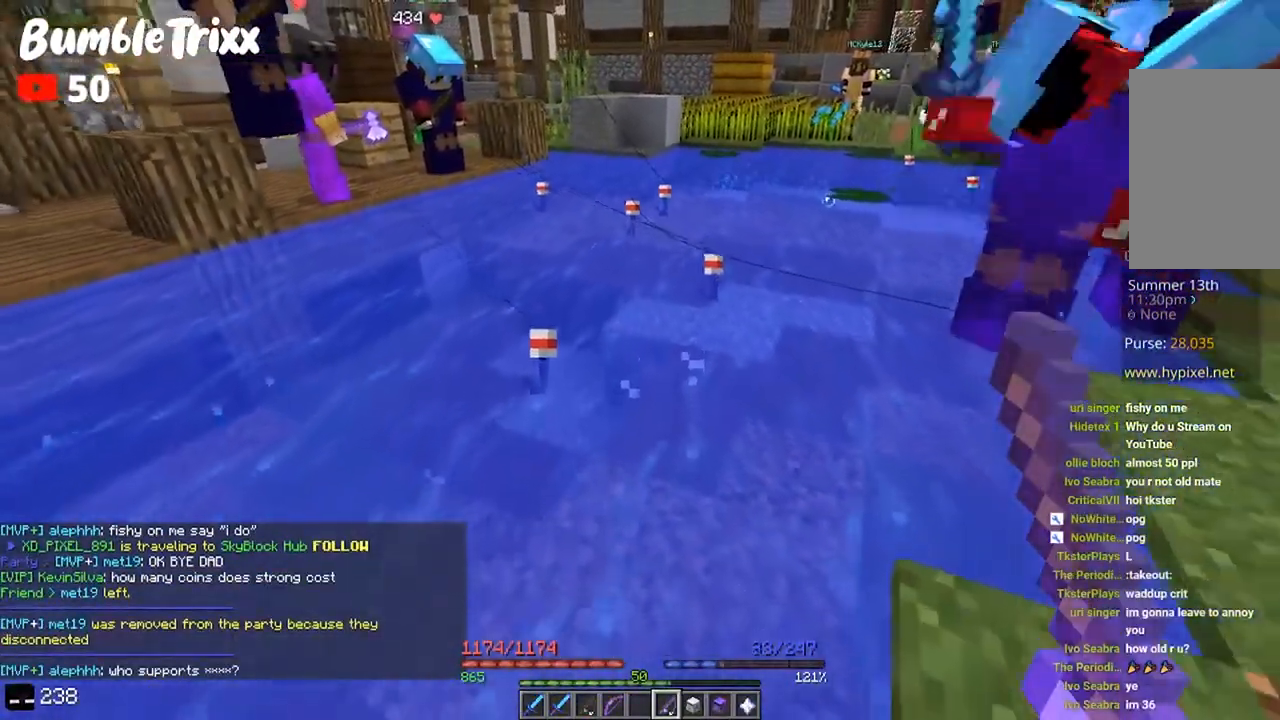
{"keys": [], "mouse": [], "events": [[167, "s", "up"]]}
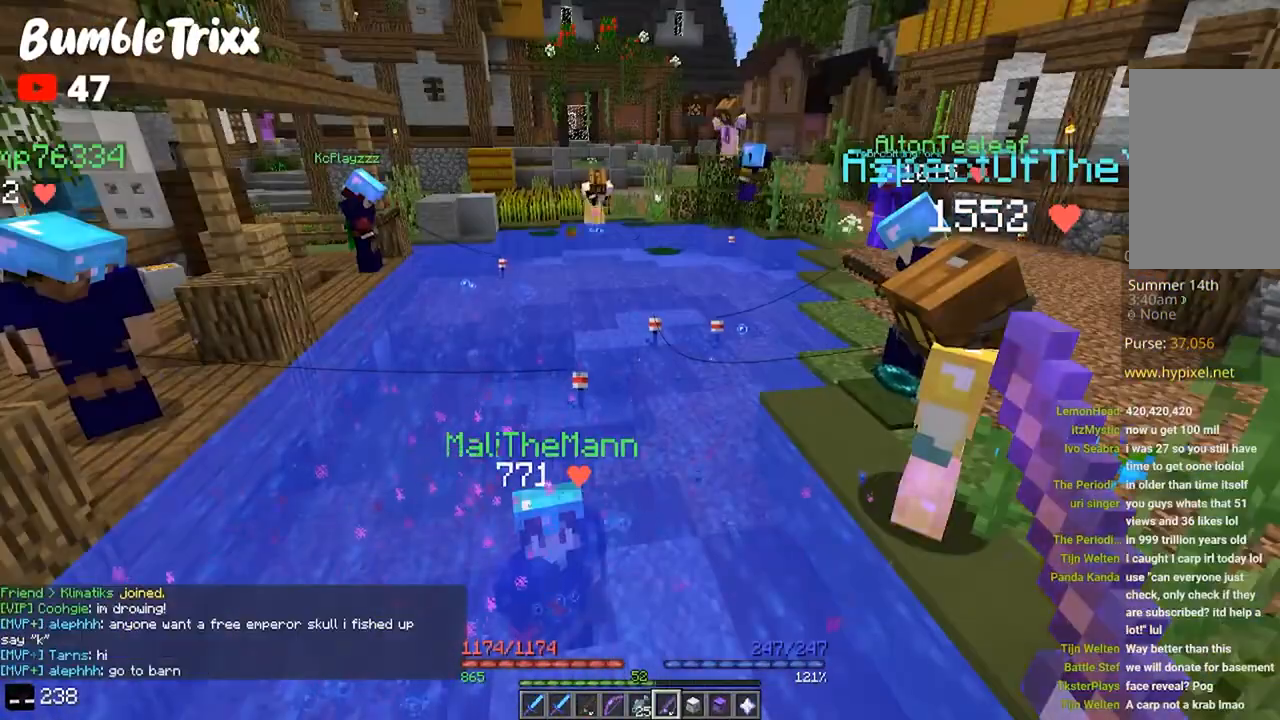
{"keys": [], "mouse": [], "events": []}
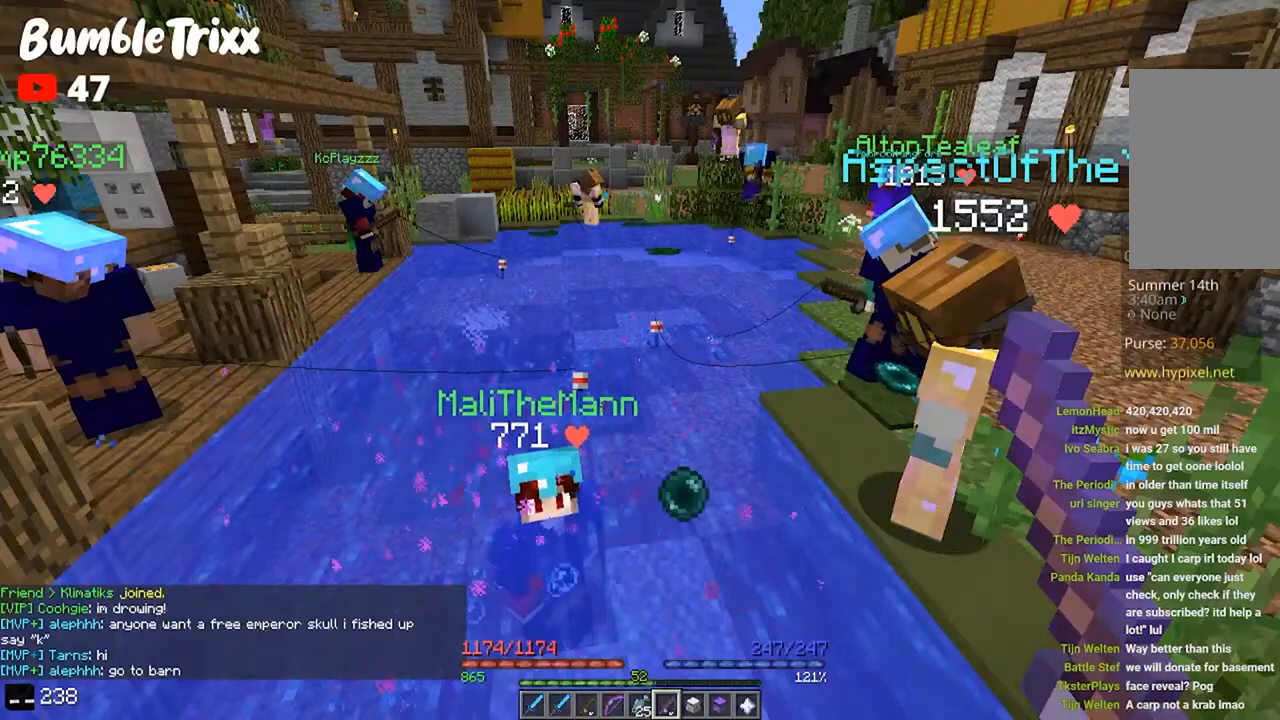
{"keys": [], "mouse": [], "events": []}
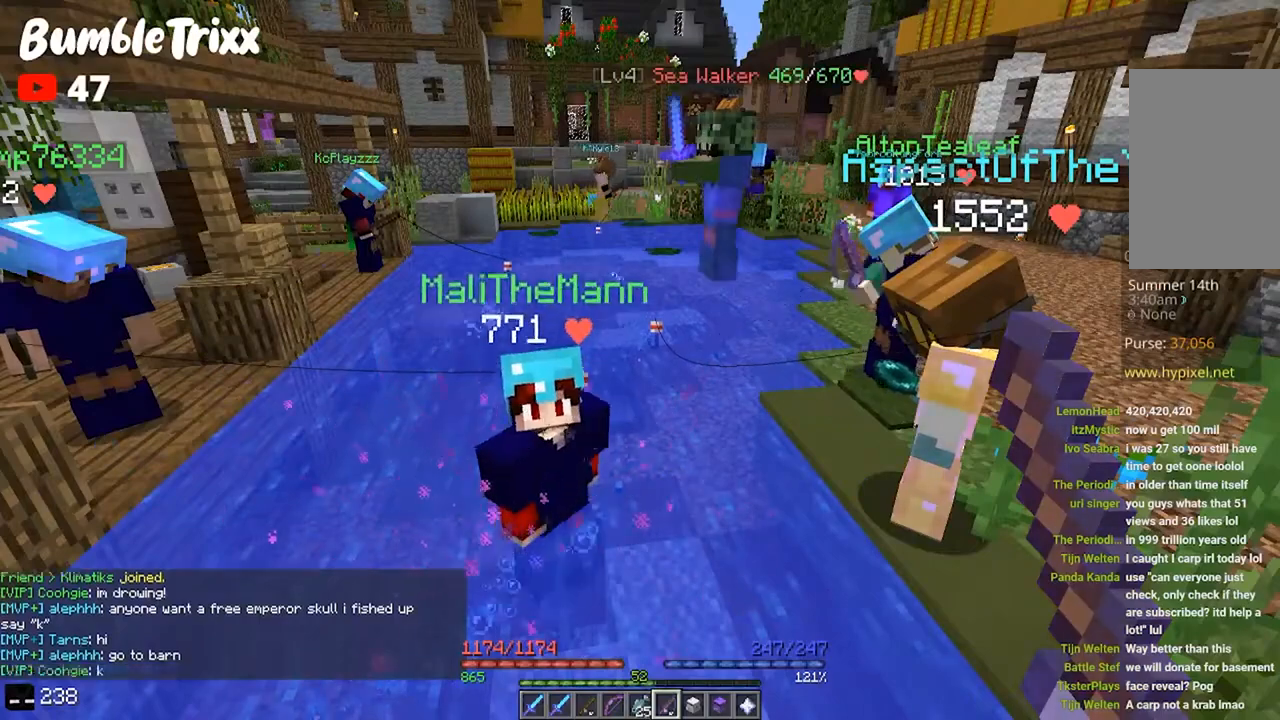
{"keys": [], "mouse": ["right"], "events": [[500, "mouse_right", "down"]]}
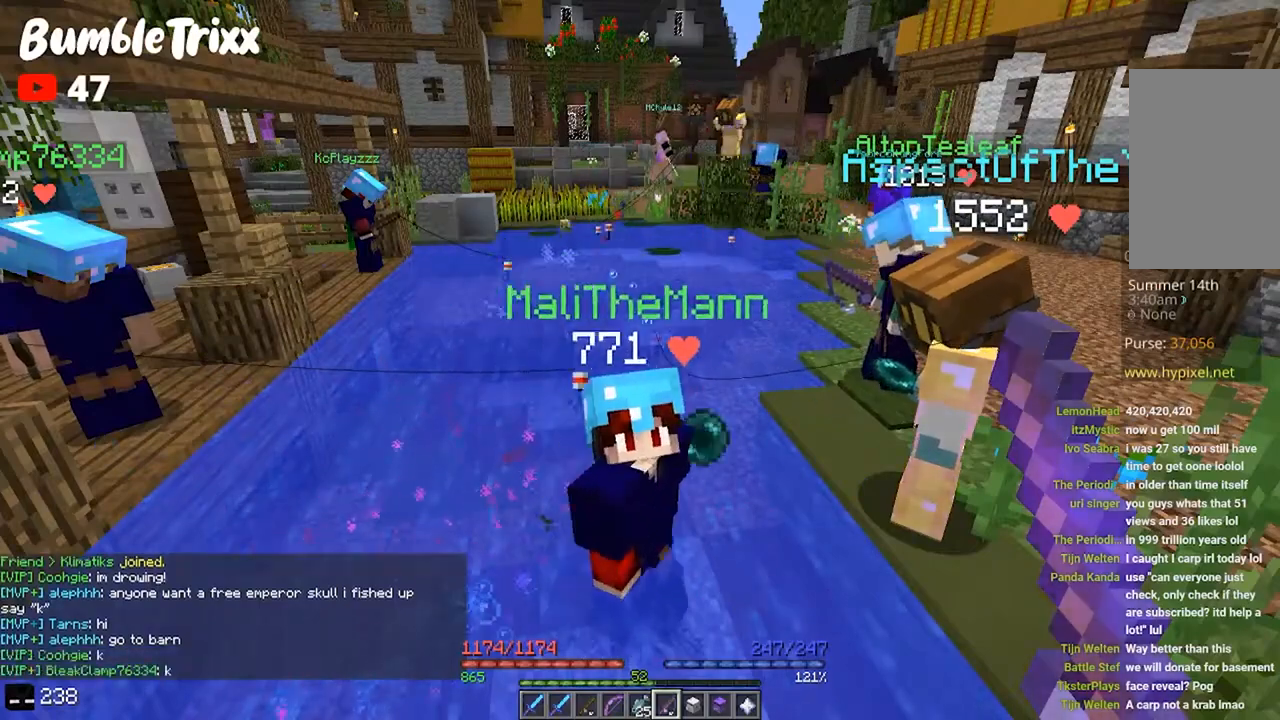
{"keys": [], "mouse": [], "events": [[167, "mouse_right", "up"]]}
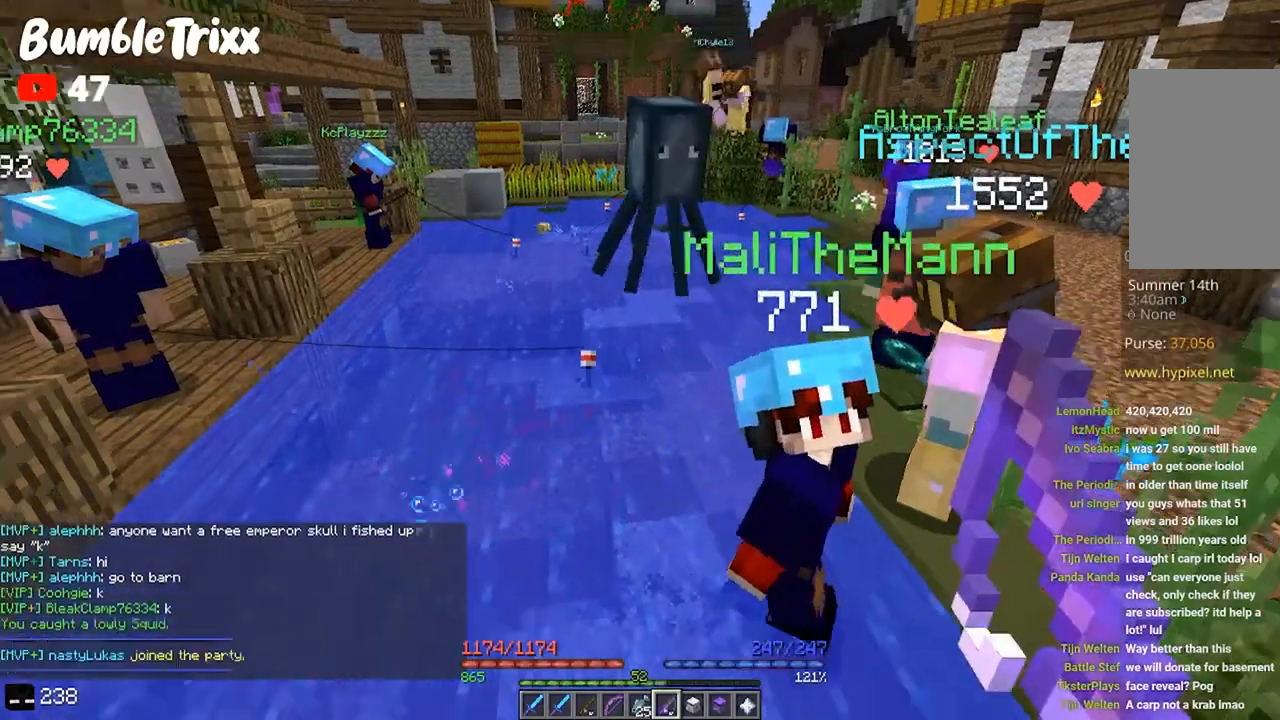
{"keys": [], "mouse": [], "events": [[367, "mouse_right", "down"], [500, "mouse_right", "up"]]}
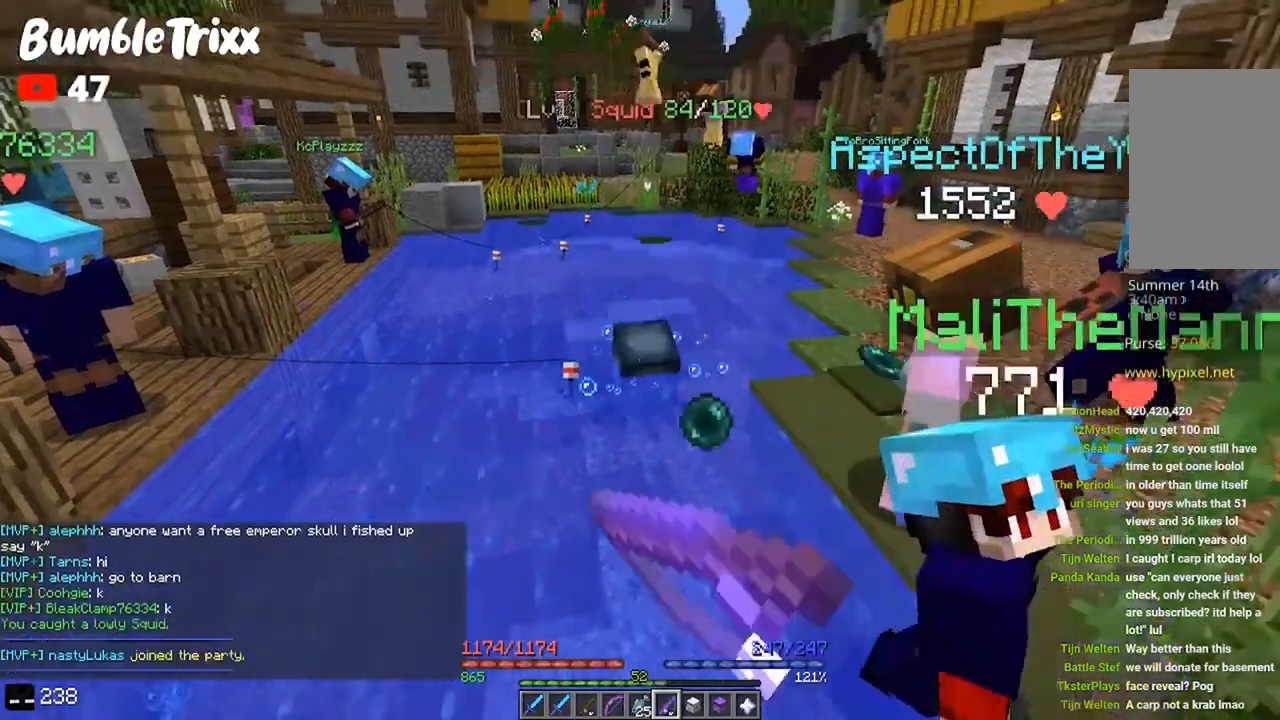
{"keys": [], "mouse": [], "events": []}